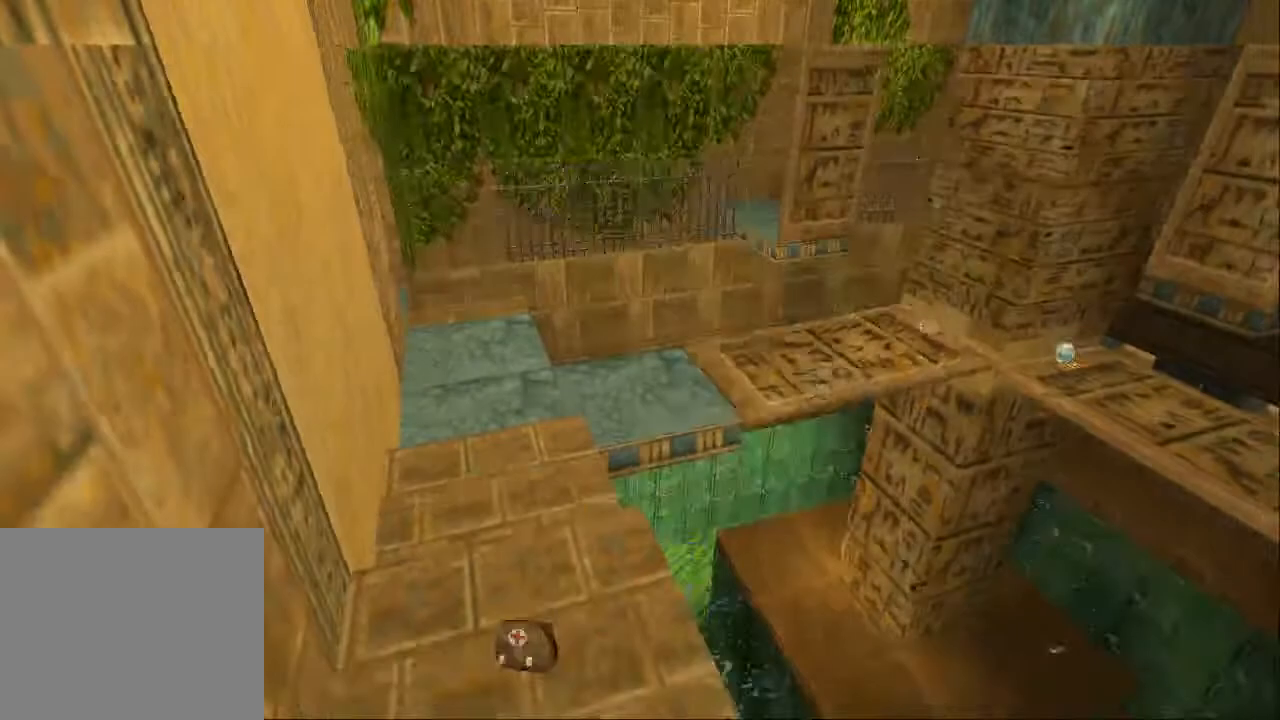
Gameplay with a controller (PlayStation layout); each line is a JSON object with the inputs held at the frame after it. "events" lists button and stick changes between this image and that frame as [ms after this image, input, new state], when the widget could be followed in between. Not read: L3 R3.
{"buttons": [], "left_stick": "center", "right_stick": "center", "events": []}
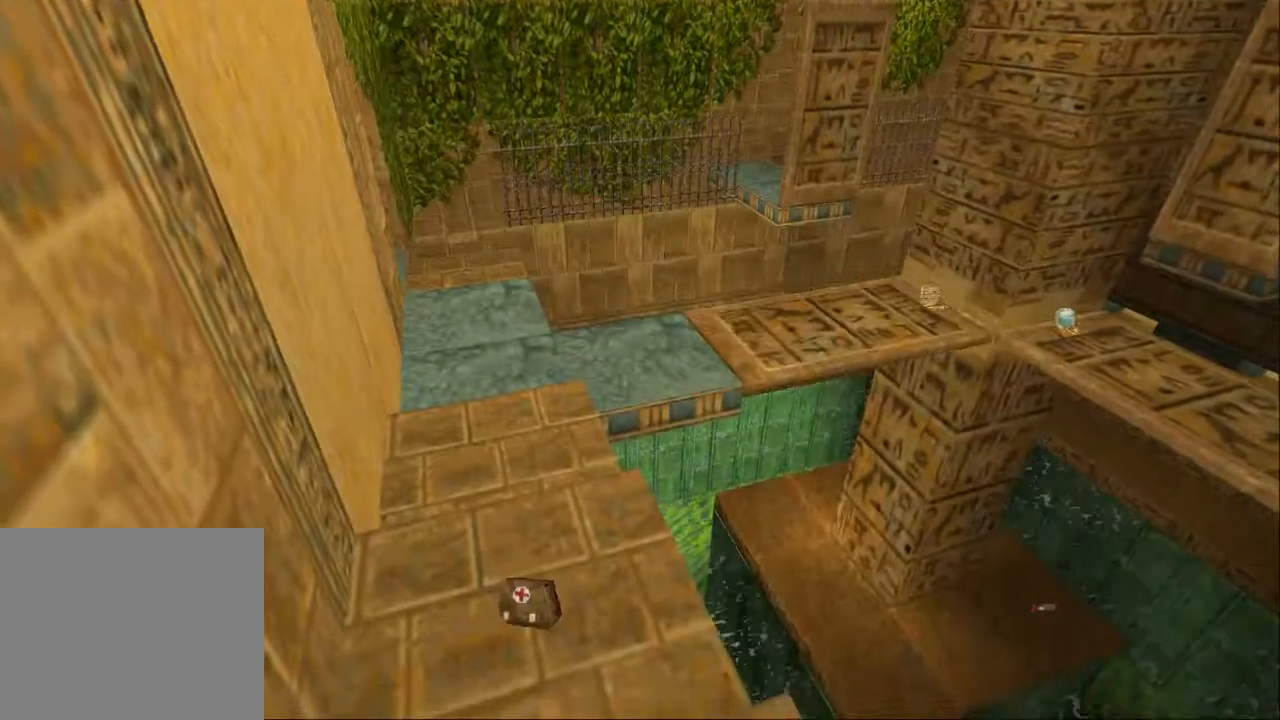
{"buttons": [], "left_stick": "center", "right_stick": "center", "events": []}
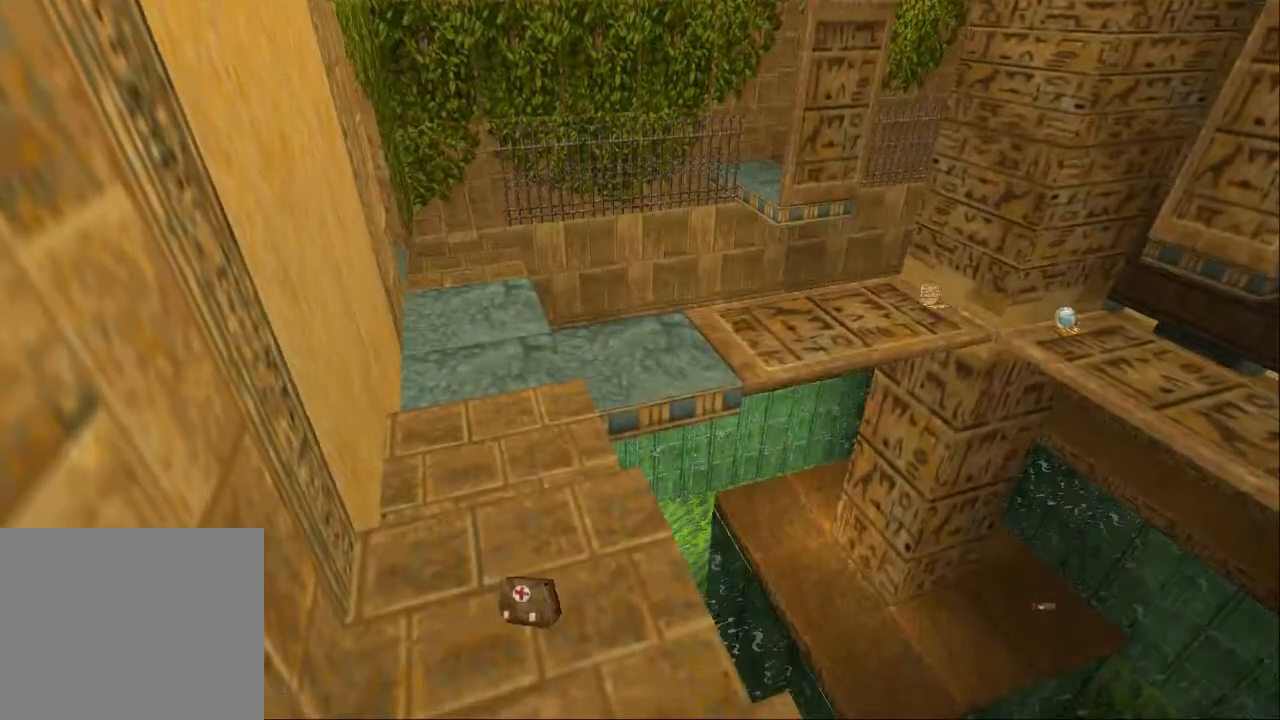
{"buttons": ["DPAD_LEFT"], "left_stick": "center", "right_stick": "center", "events": [[233, "DPAD_LEFT", "down"]]}
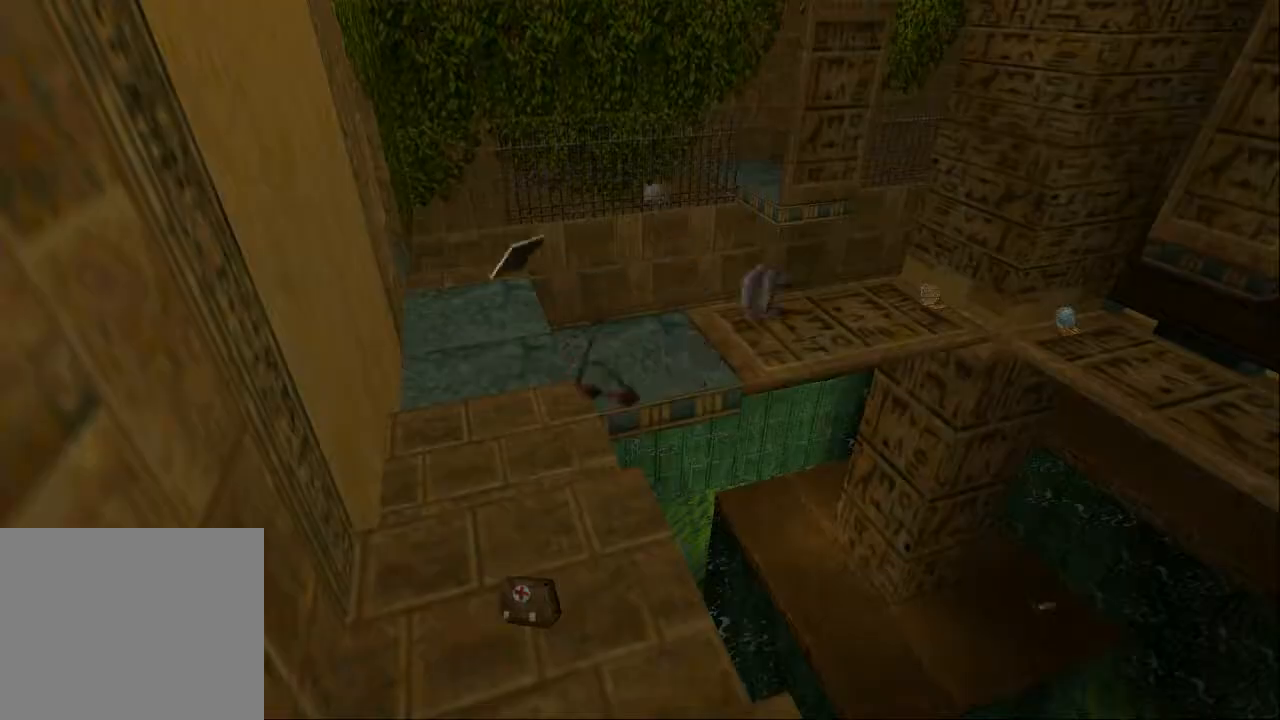
{"buttons": [], "left_stick": "center", "right_stick": "center", "events": [[100, "DPAD_LEFT", "up"]]}
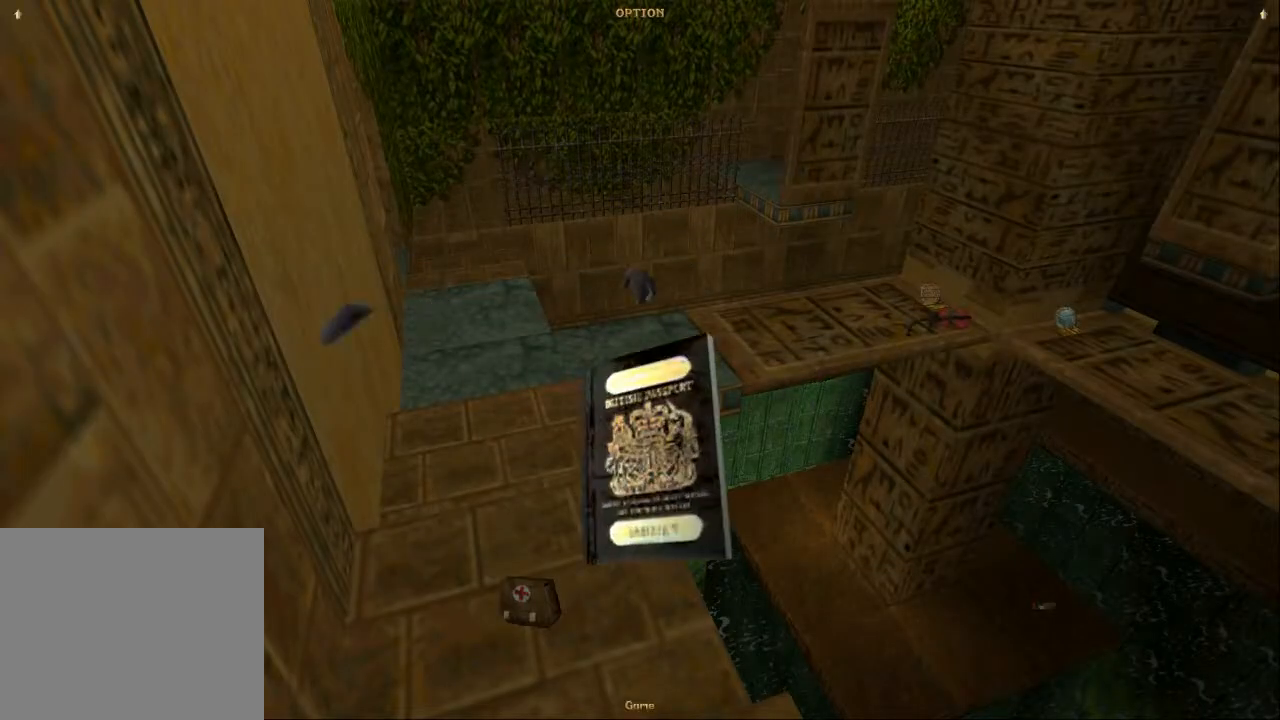
{"buttons": [], "left_stick": "center", "right_stick": "center", "events": []}
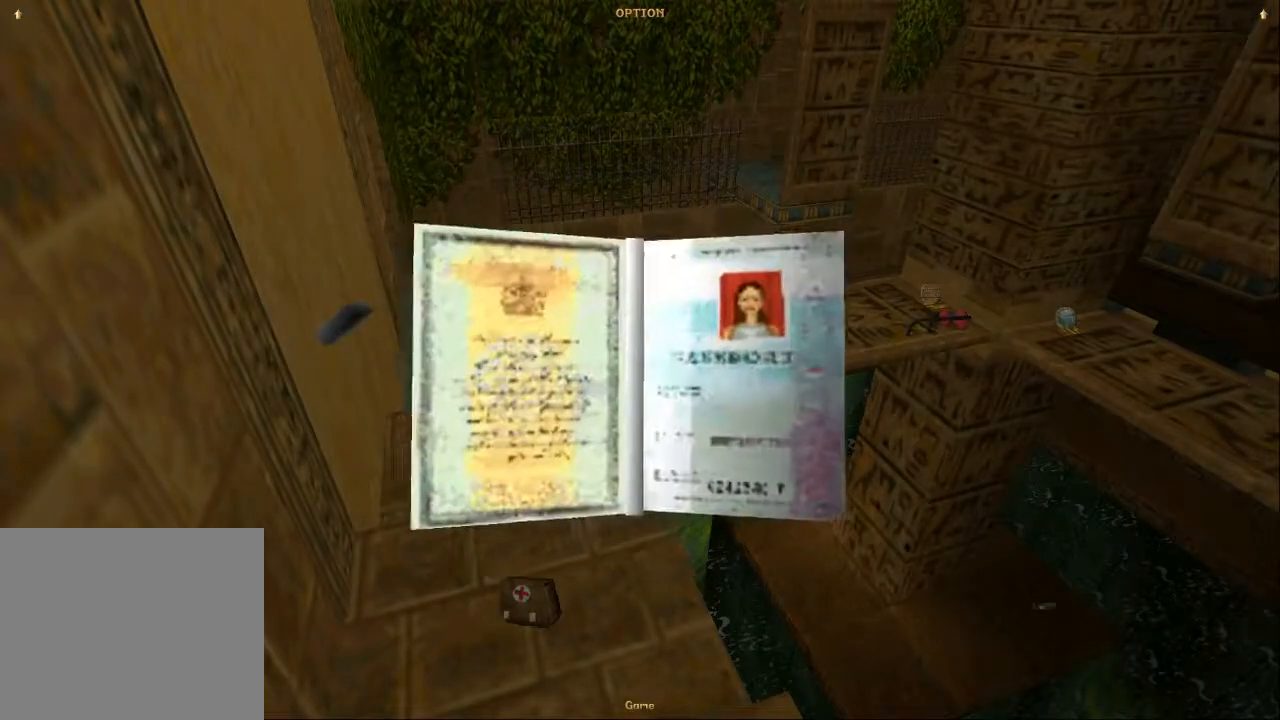
{"buttons": ["DPAD_DOWN"], "left_stick": "center", "right_stick": "center", "events": [[433, "DPAD_DOWN", "down"]]}
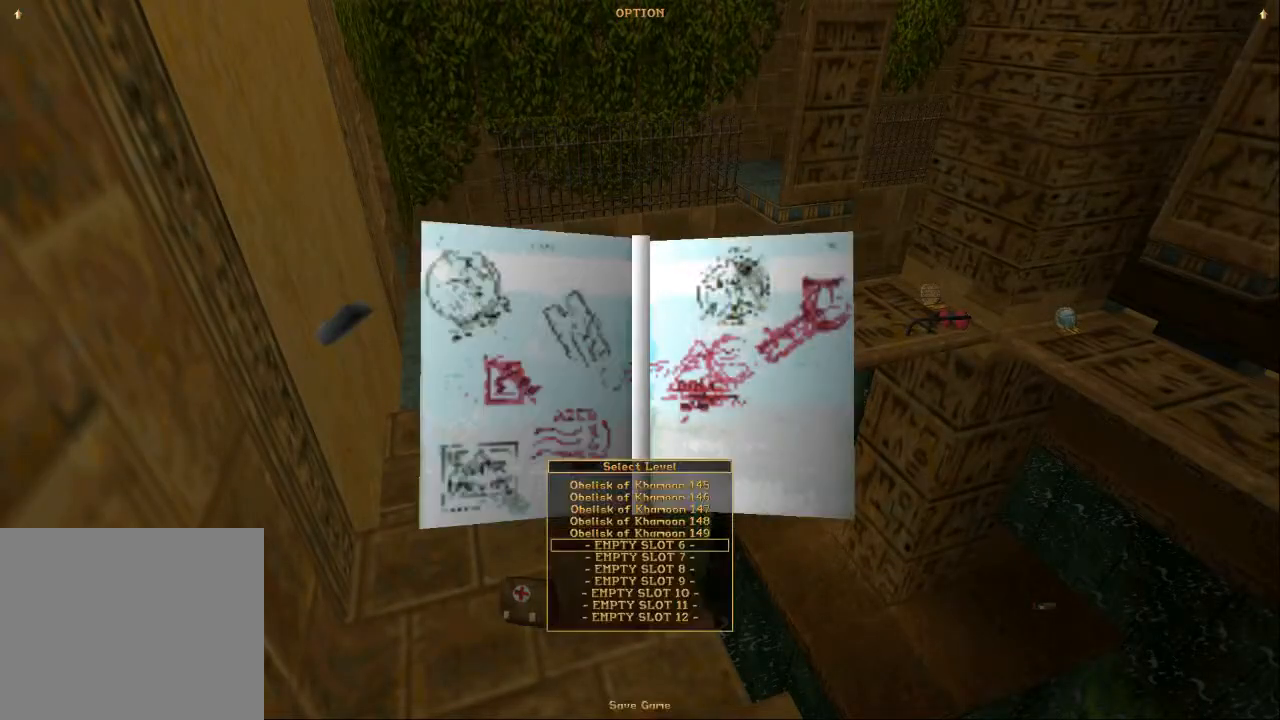
{"buttons": [], "left_stick": "center", "right_stick": "center", "events": [[33, "DPAD_DOWN", "up"], [100, "CROSS", "down"], [200, "CROSS", "up"], [233, "CROSS", "down"], [333, "CROSS", "up"]]}
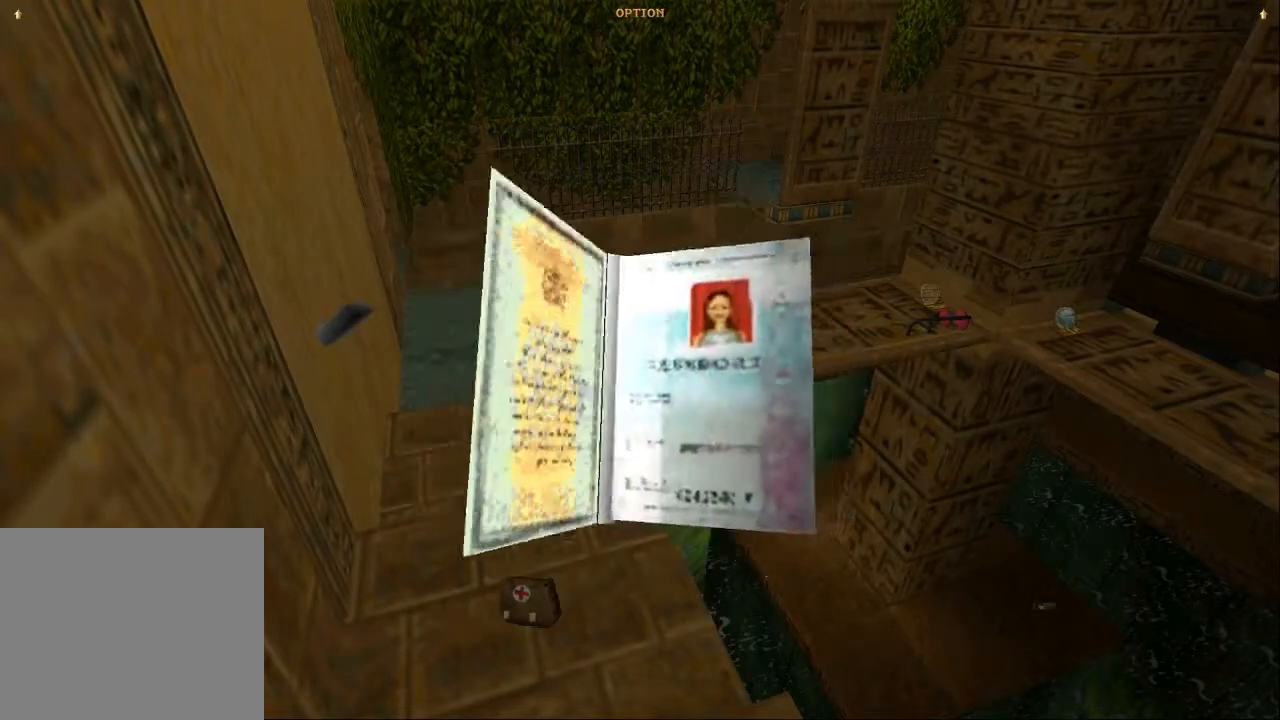
{"buttons": [], "left_stick": "center", "right_stick": "center", "events": []}
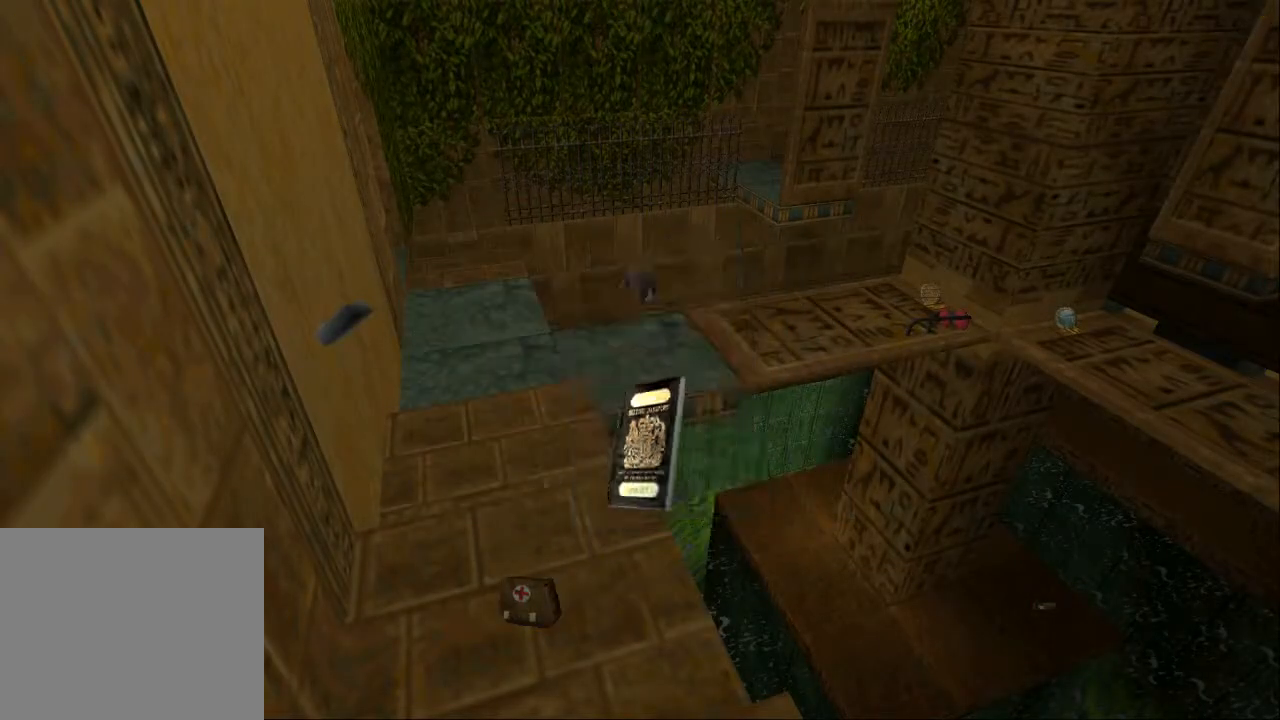
{"buttons": [], "left_stick": "center", "right_stick": "center", "events": []}
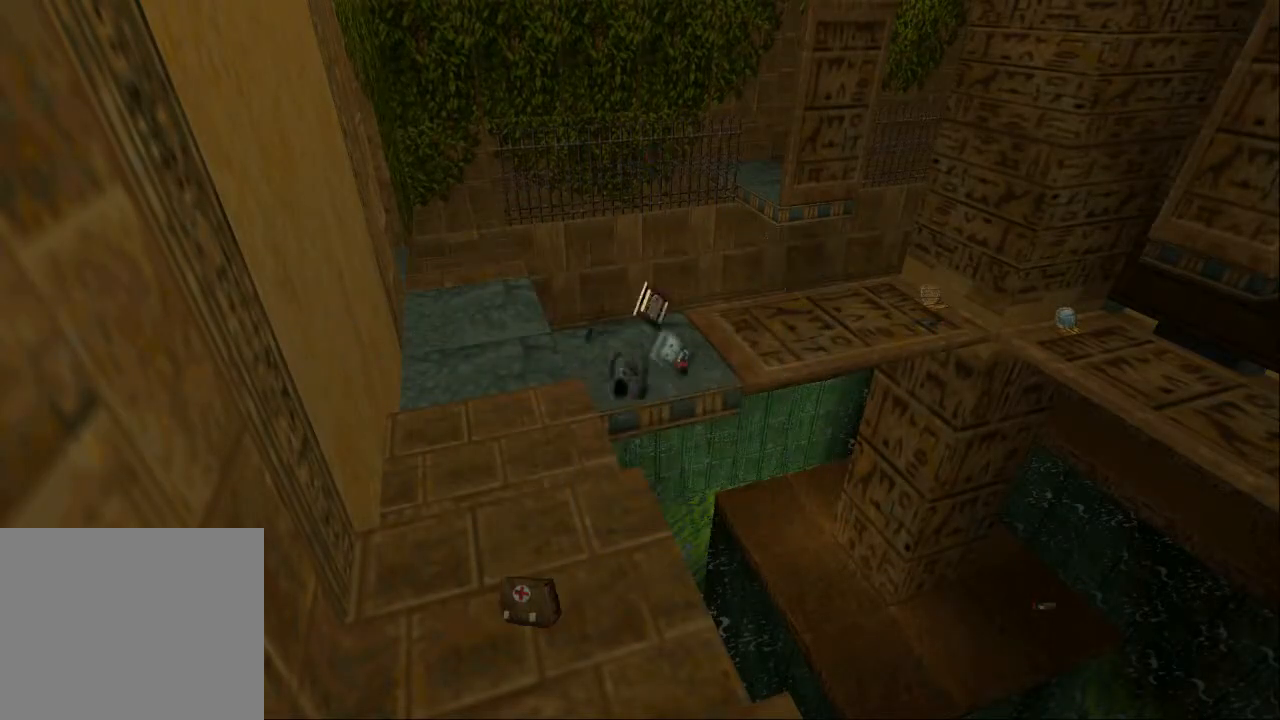
{"buttons": ["TRIANGLE", "DPAD_LEFT"], "left_stick": "center", "right_stick": "center", "events": [[233, "DPAD_LEFT", "down"], [400, "TRIANGLE", "down"]]}
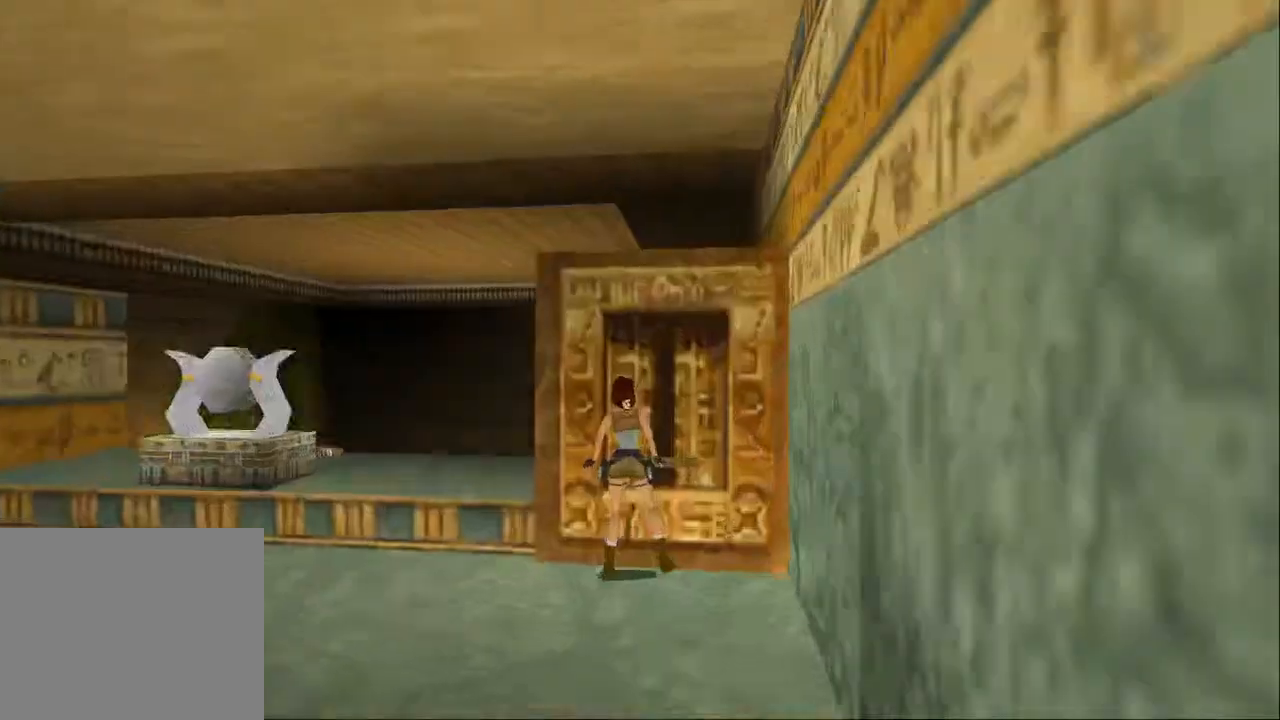
{"buttons": ["DPAD_UP", "DPAD_RIGHT"], "left_stick": "center", "right_stick": "center", "events": [[33, "TRIANGLE", "up"], [433, "DPAD_UP", "down"], [467, "DPAD_LEFT", "up"], [500, "DPAD_RIGHT", "down"]]}
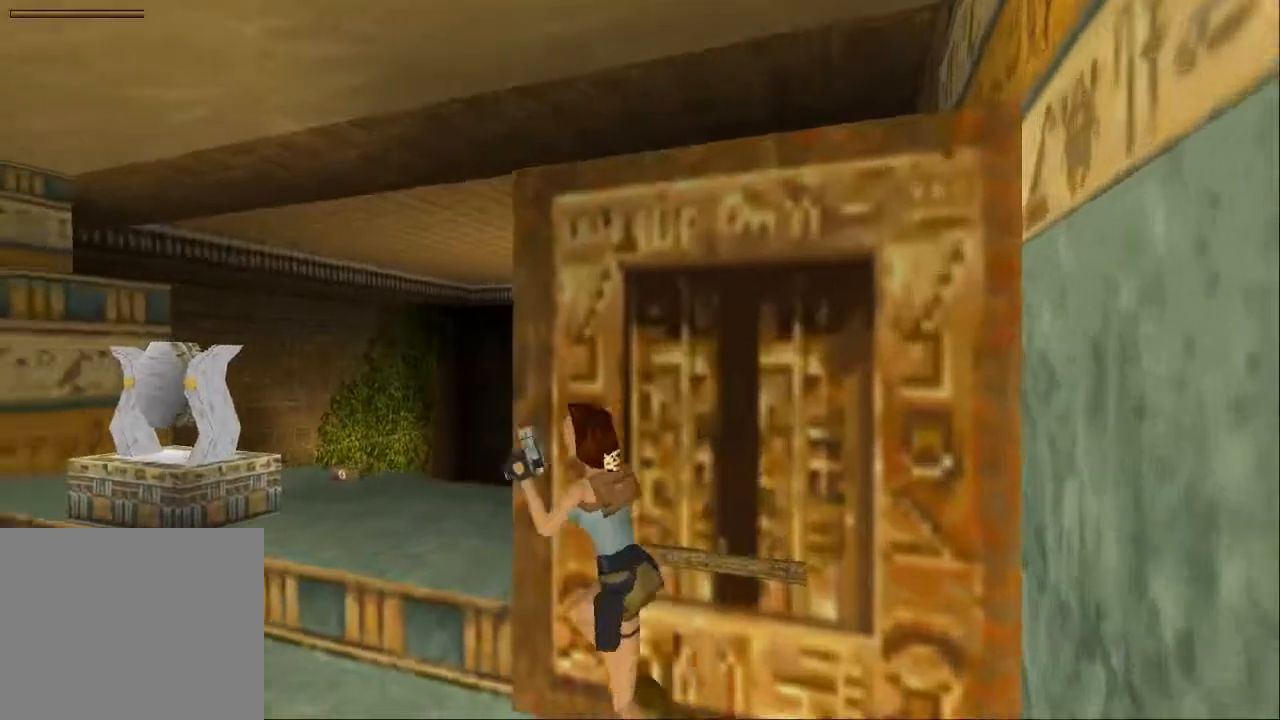
{"buttons": ["DPAD_UP", "DPAD_RIGHT"], "left_stick": "center", "right_stick": "center", "events": [[167, "TRIANGLE", "down"], [300, "TRIANGLE", "up"]]}
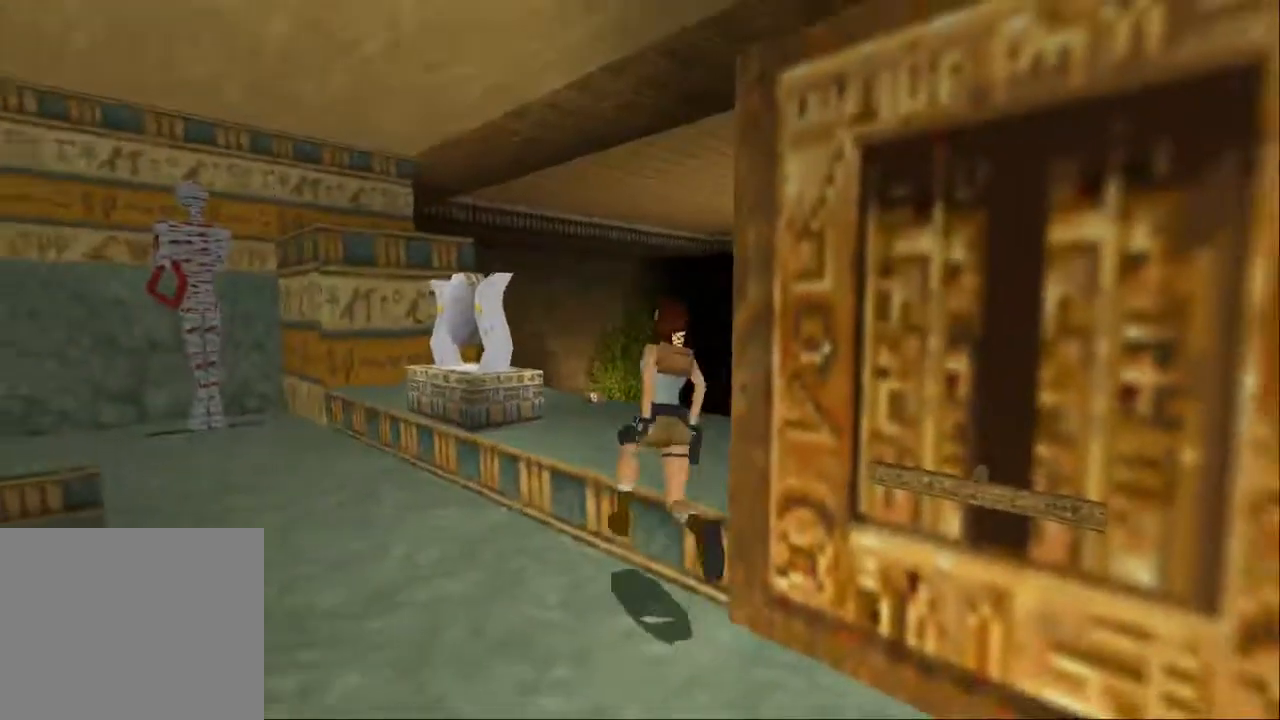
{"buttons": ["DPAD_UP", "DPAD_RIGHT"], "left_stick": "center", "right_stick": "center", "events": [[100, "DPAD_RIGHT", "up"], [400, "DPAD_RIGHT", "down"]]}
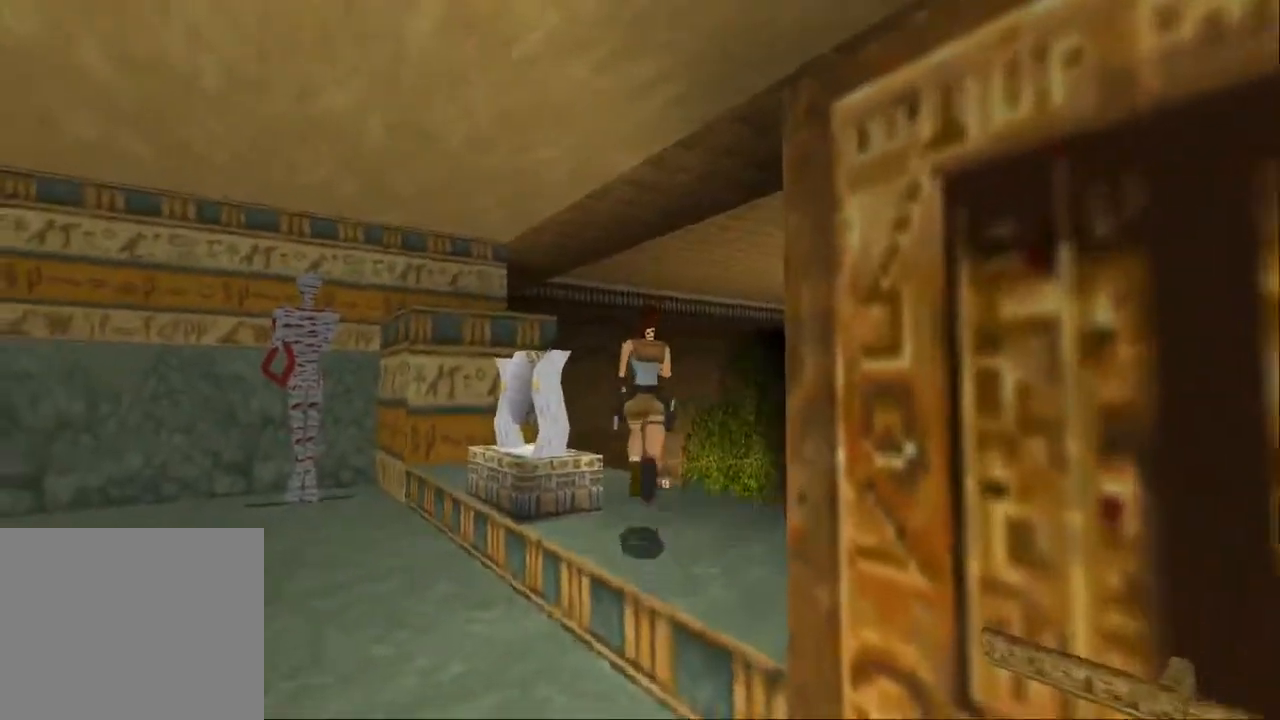
{"buttons": ["DPAD_UP", "DPAD_LEFT"], "left_stick": "center", "right_stick": "center", "events": [[67, "DPAD_RIGHT", "up"], [333, "DPAD_LEFT", "down"]]}
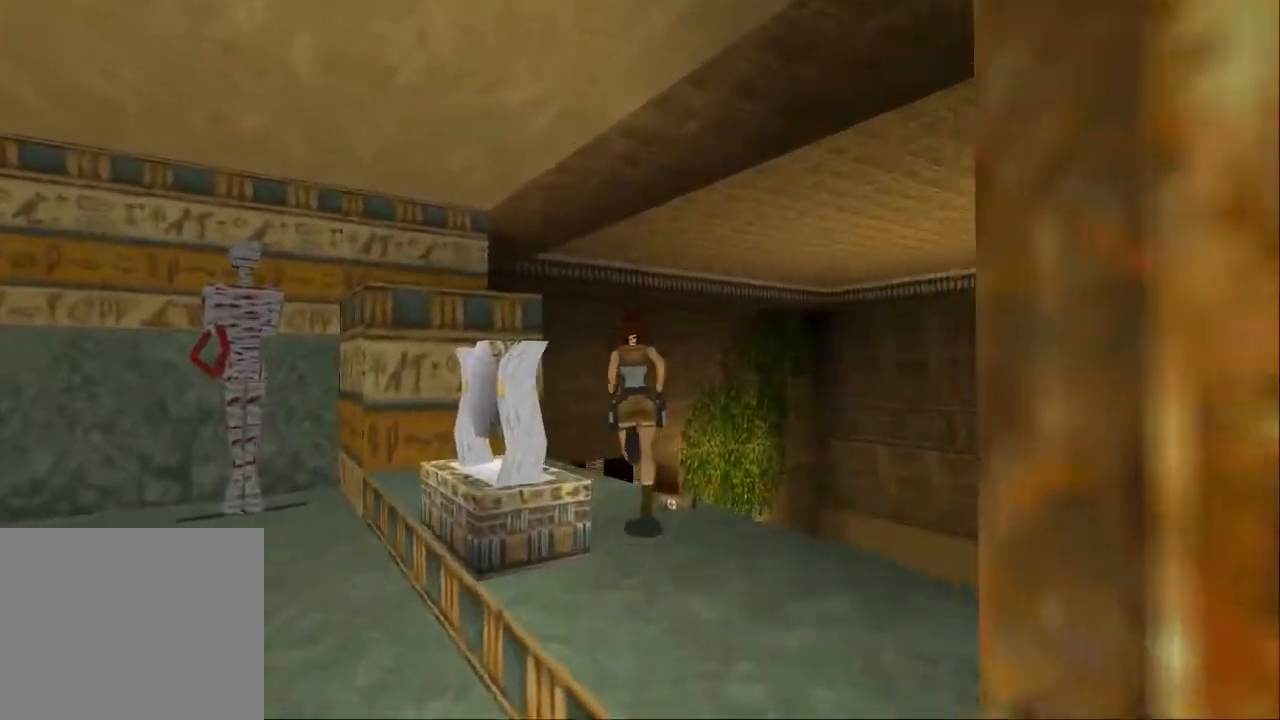
{"buttons": ["DPAD_LEFT"], "left_stick": "center", "right_stick": "center", "events": [[300, "DPAD_LEFT", "up"], [333, "DPAD_UP", "up"], [500, "DPAD_LEFT", "down"]]}
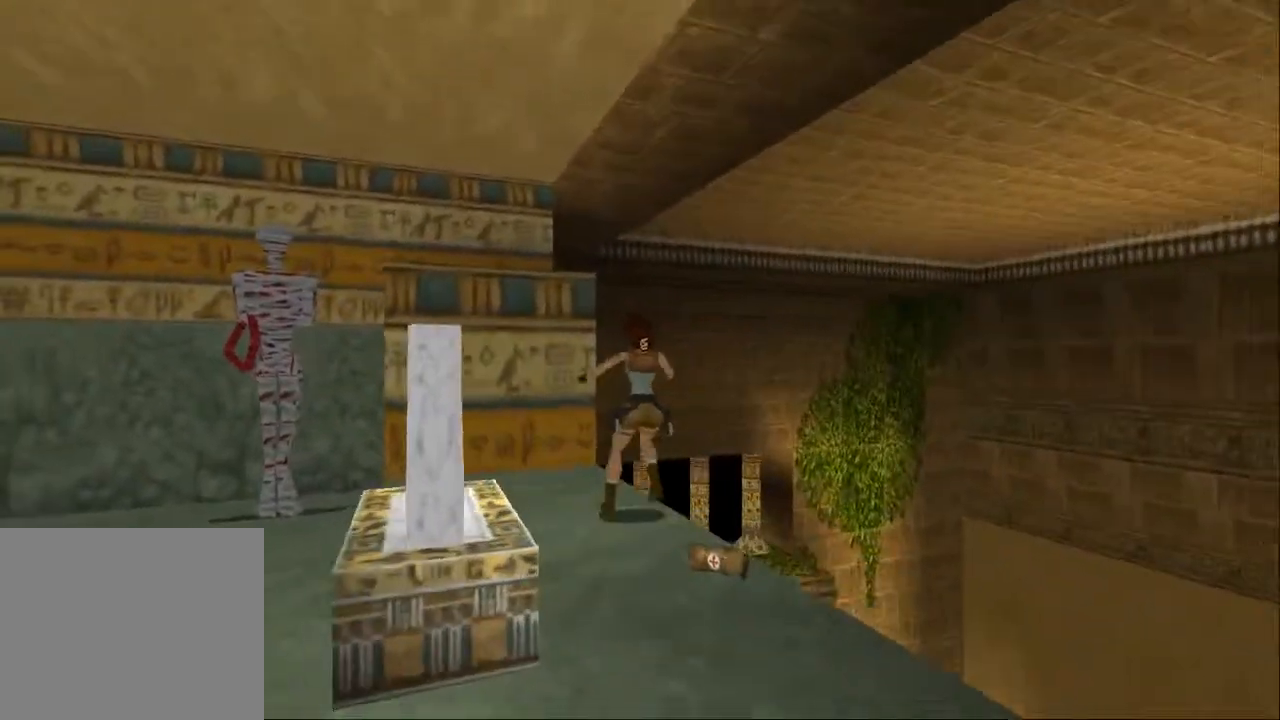
{"buttons": [], "left_stick": "center", "right_stick": "center", "events": [[333, "DPAD_LEFT", "up"]]}
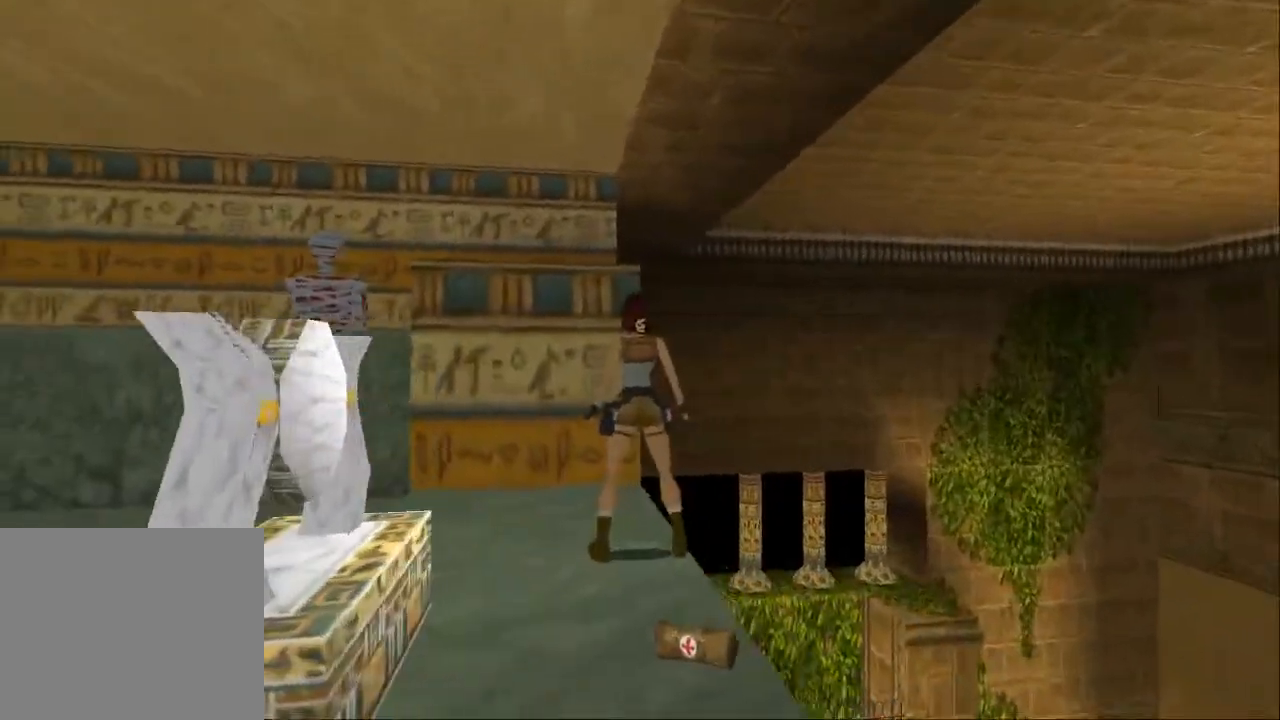
{"buttons": ["L1"], "left_stick": "center", "right_stick": "center", "events": [[100, "L1", "down"], [133, "DPAD_UP", "down"], [200, "DPAD_LEFT", "down"], [400, "DPAD_LEFT", "up"], [400, "DPAD_UP", "up"]]}
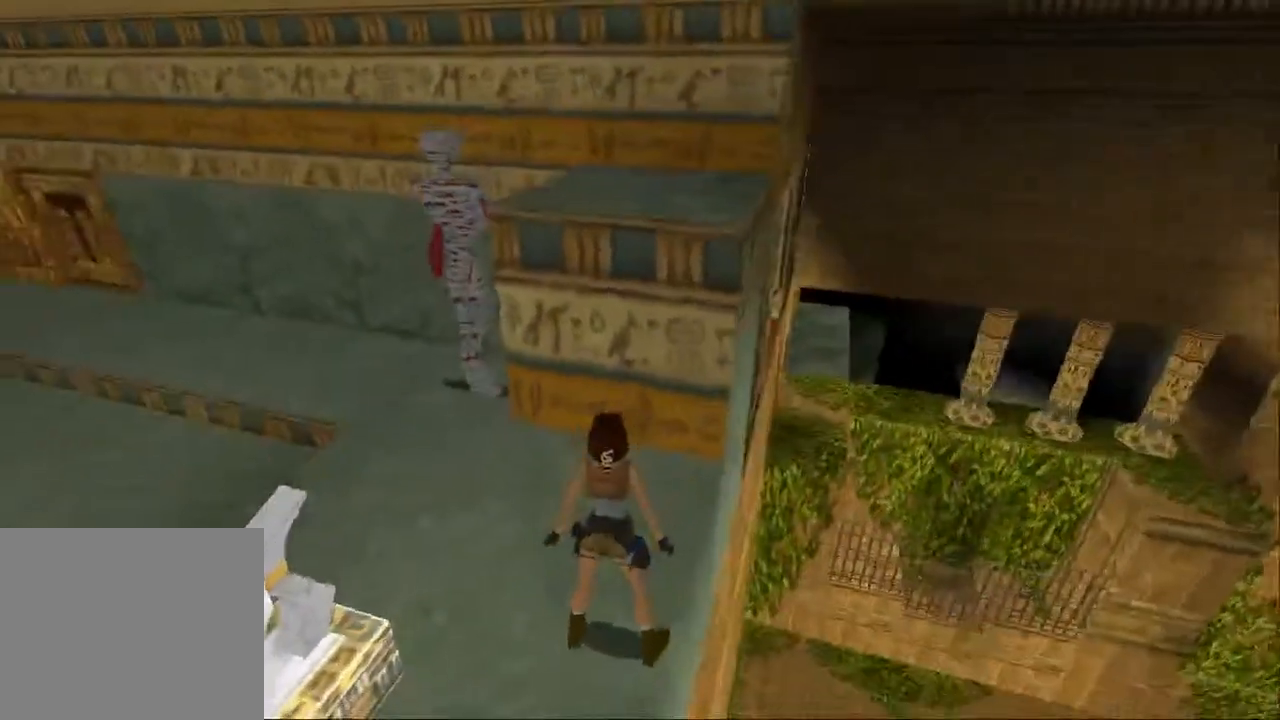
{"buttons": ["L1"], "left_stick": "center", "right_stick": "center", "events": [[333, "DPAD_LEFT", "down"], [433, "DPAD_LEFT", "up"]]}
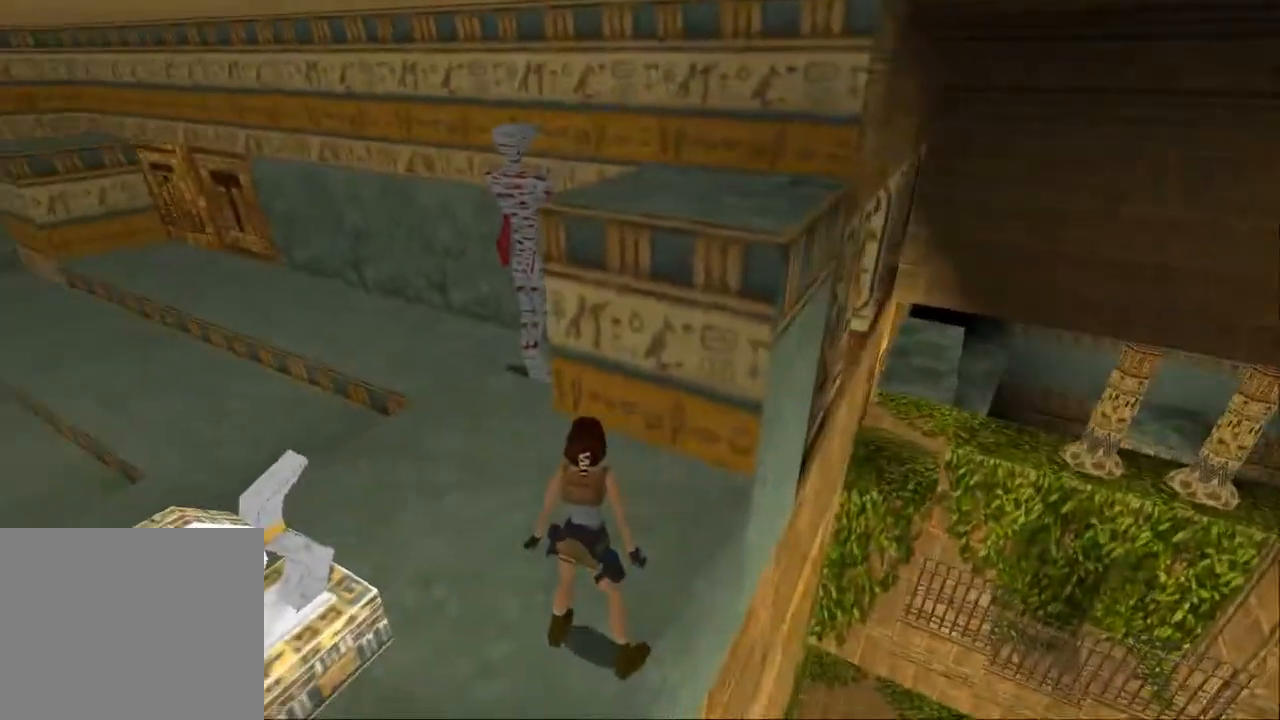
{"buttons": ["L1"], "left_stick": "center", "right_stick": "center", "events": [[133, "DPAD_LEFT", "down"], [267, "DPAD_LEFT", "up"]]}
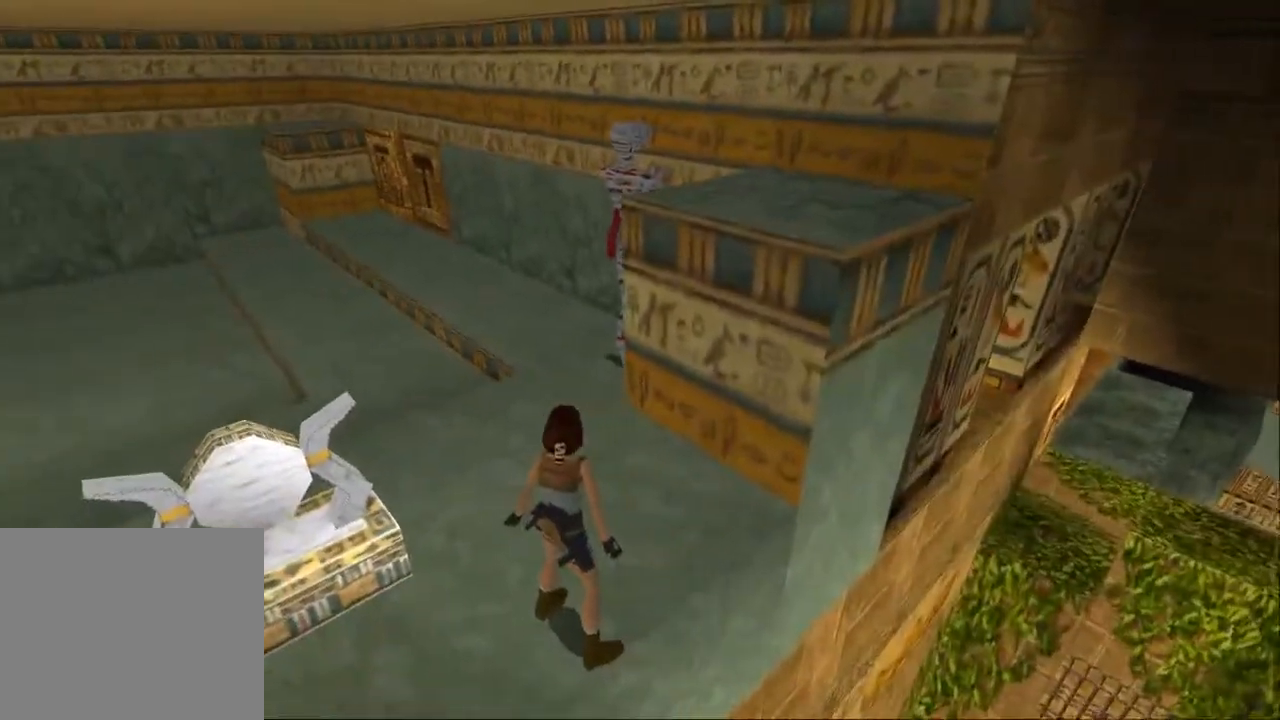
{"buttons": ["L1"], "left_stick": "center", "right_stick": "center", "events": []}
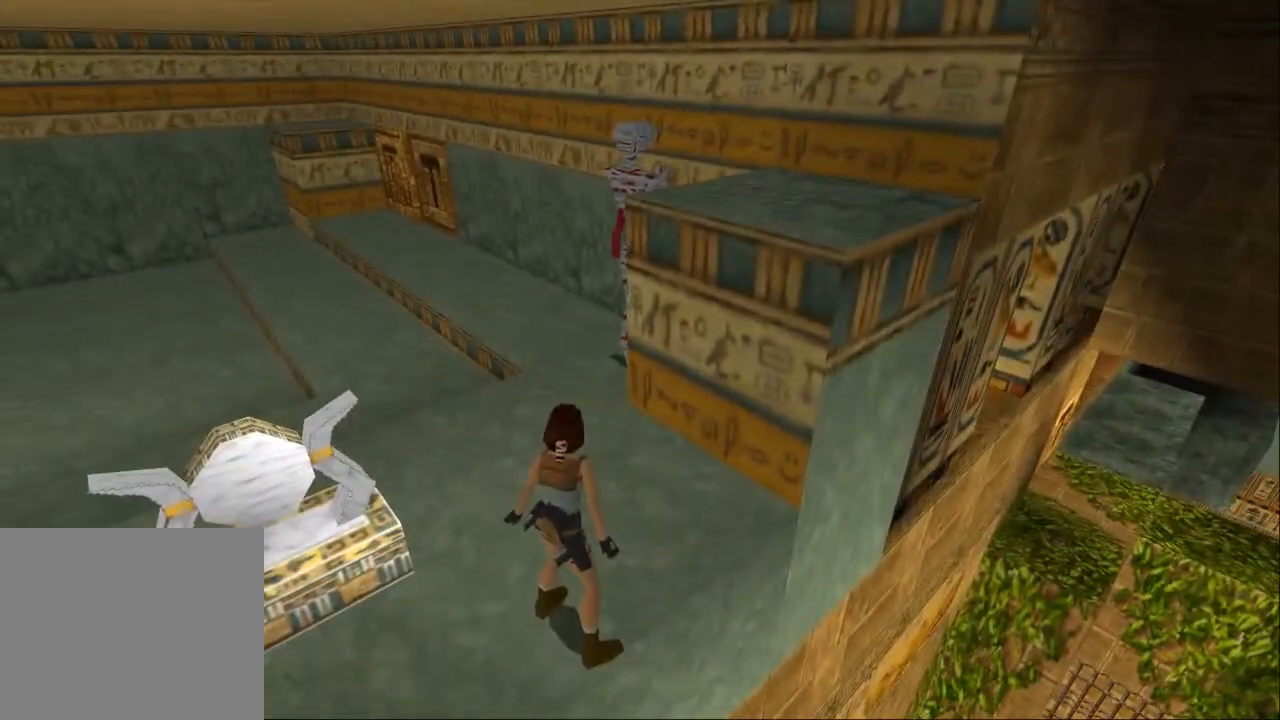
{"buttons": ["L1", "DPAD_RIGHT"], "left_stick": "center", "right_stick": "center", "events": [[300, "DPAD_RIGHT", "down"]]}
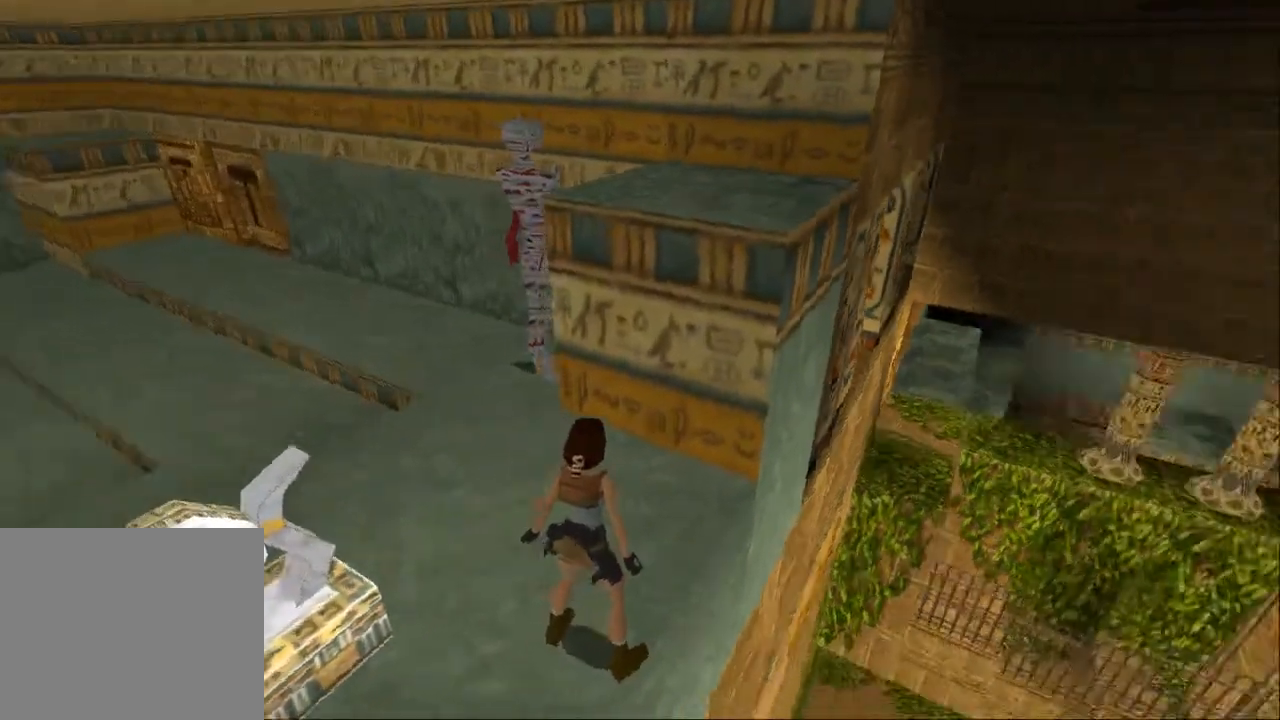
{"buttons": ["L1", "DPAD_RIGHT"], "left_stick": "center", "right_stick": "center", "events": [[167, "DPAD_RIGHT", "up"], [433, "DPAD_RIGHT", "down"]]}
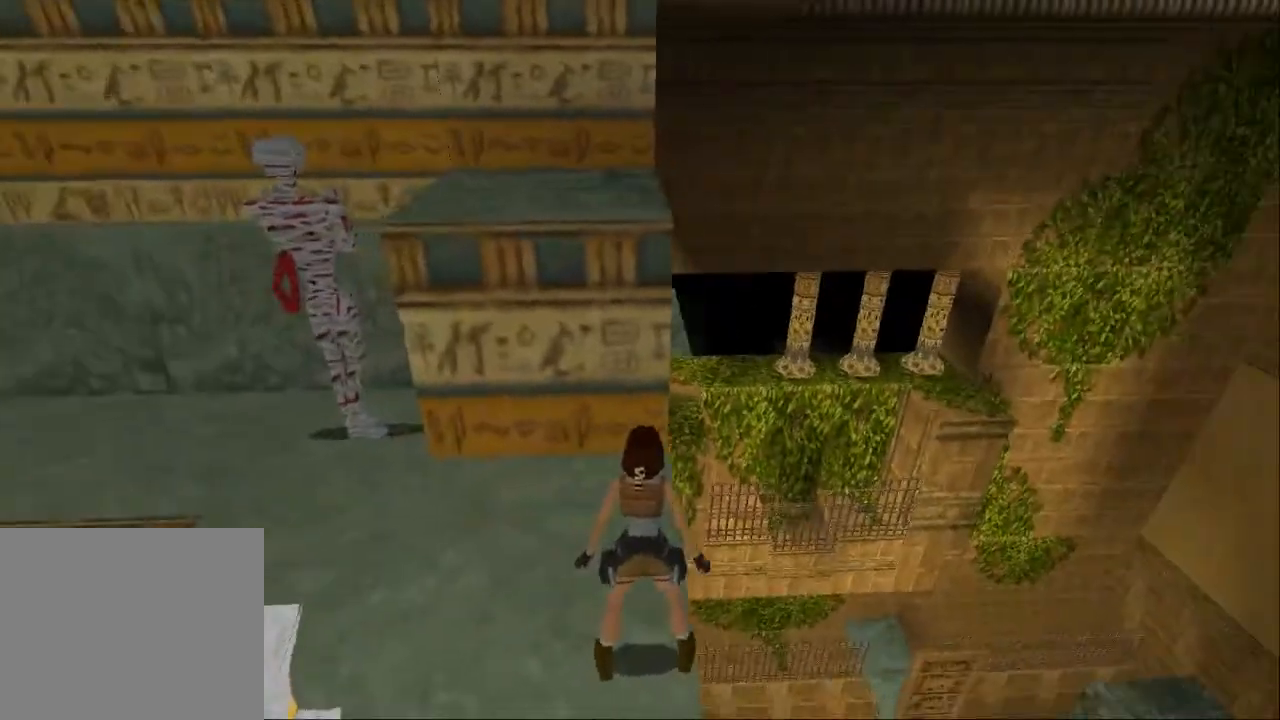
{"buttons": ["L1", "DPAD_LEFT"], "left_stick": "center", "right_stick": "center", "events": [[67, "DPAD_RIGHT", "up"], [167, "DPAD_LEFT", "down"]]}
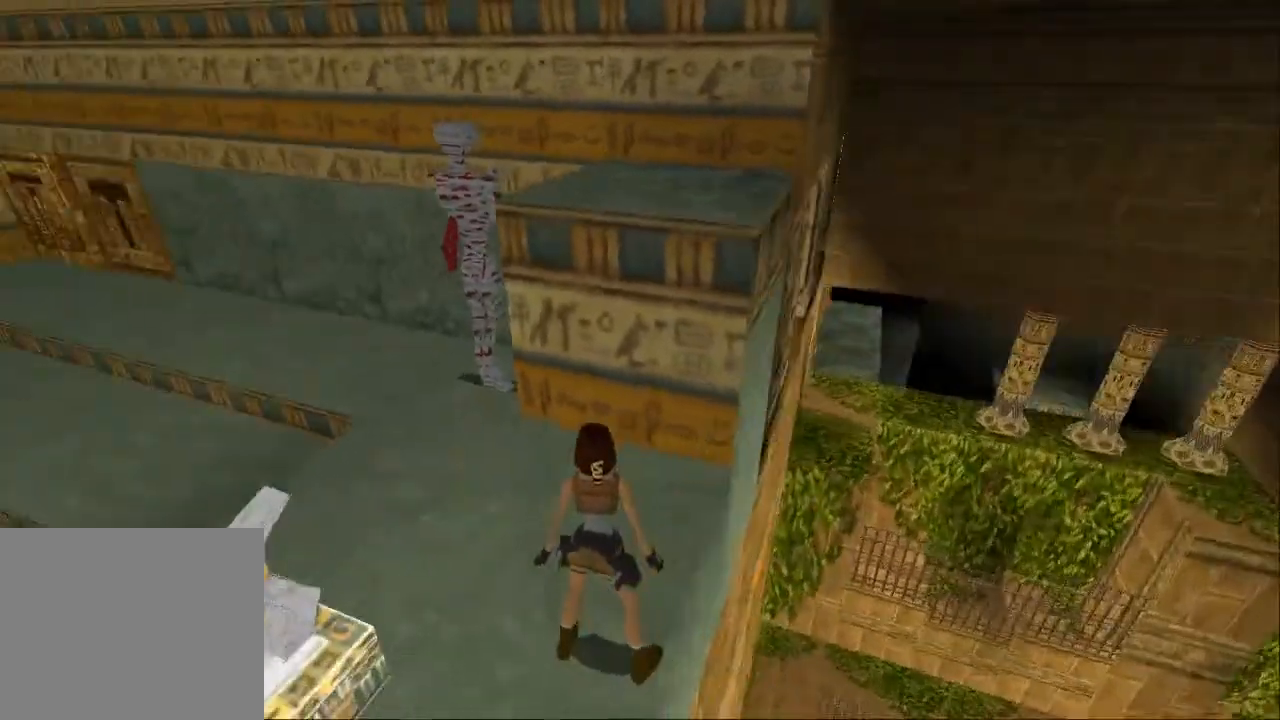
{"buttons": ["DPAD_LEFT"], "left_stick": "center", "right_stick": "center", "events": [[100, "DPAD_LEFT", "up"], [300, "L1", "up"], [500, "DPAD_LEFT", "down"]]}